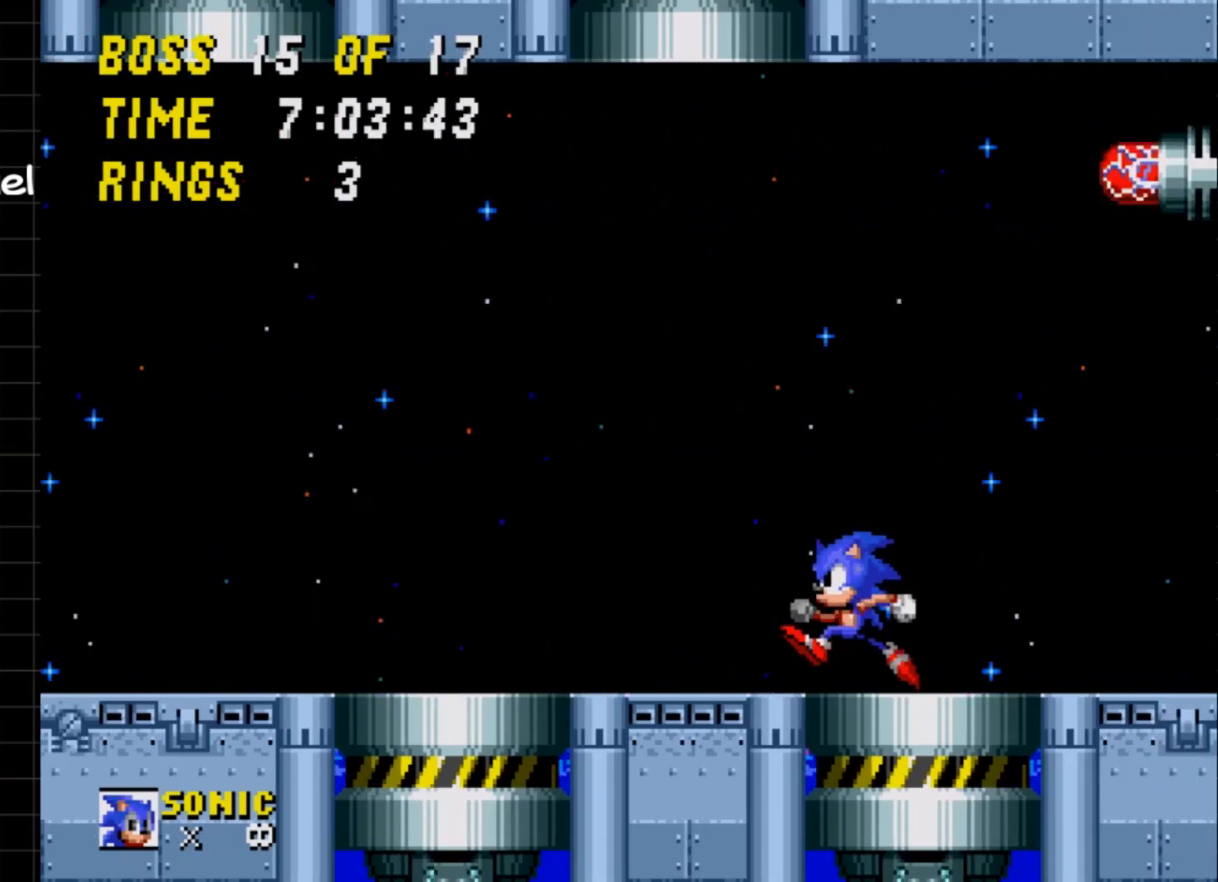
Gameplay with a controller (Xbox layout); each line is a JSON object with the inputs held at the frame after it. "events" lists button and stick changes between this image and that frame as [ms after this image, input, new state], when the widget could be followed in between. Not read: L1 L3 R1 R3 left_stick right_stick.
{"buttons": [], "events": [[467, "DPAD_LEFT", "up"]]}
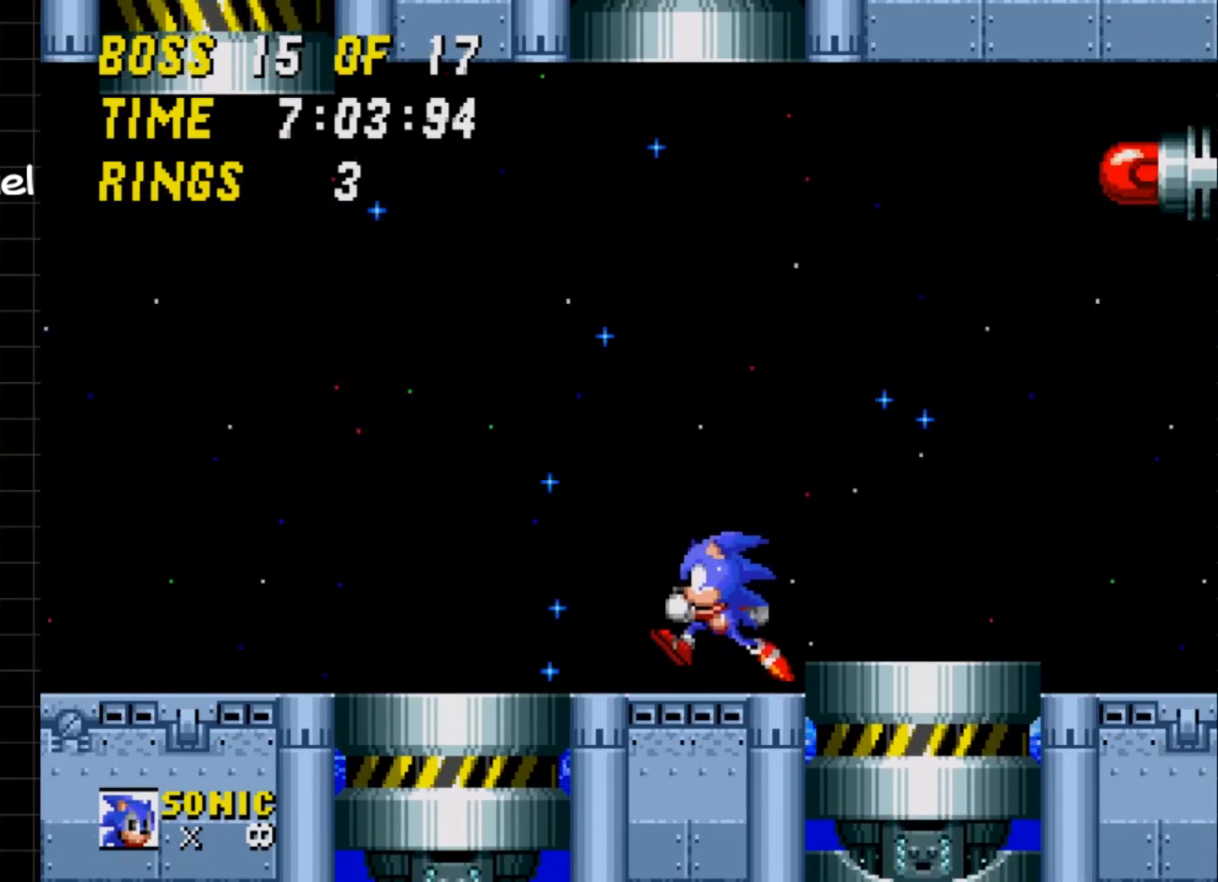
{"buttons": ["DPAD_RIGHT"], "events": [[350, "DPAD_RIGHT", "down"]]}
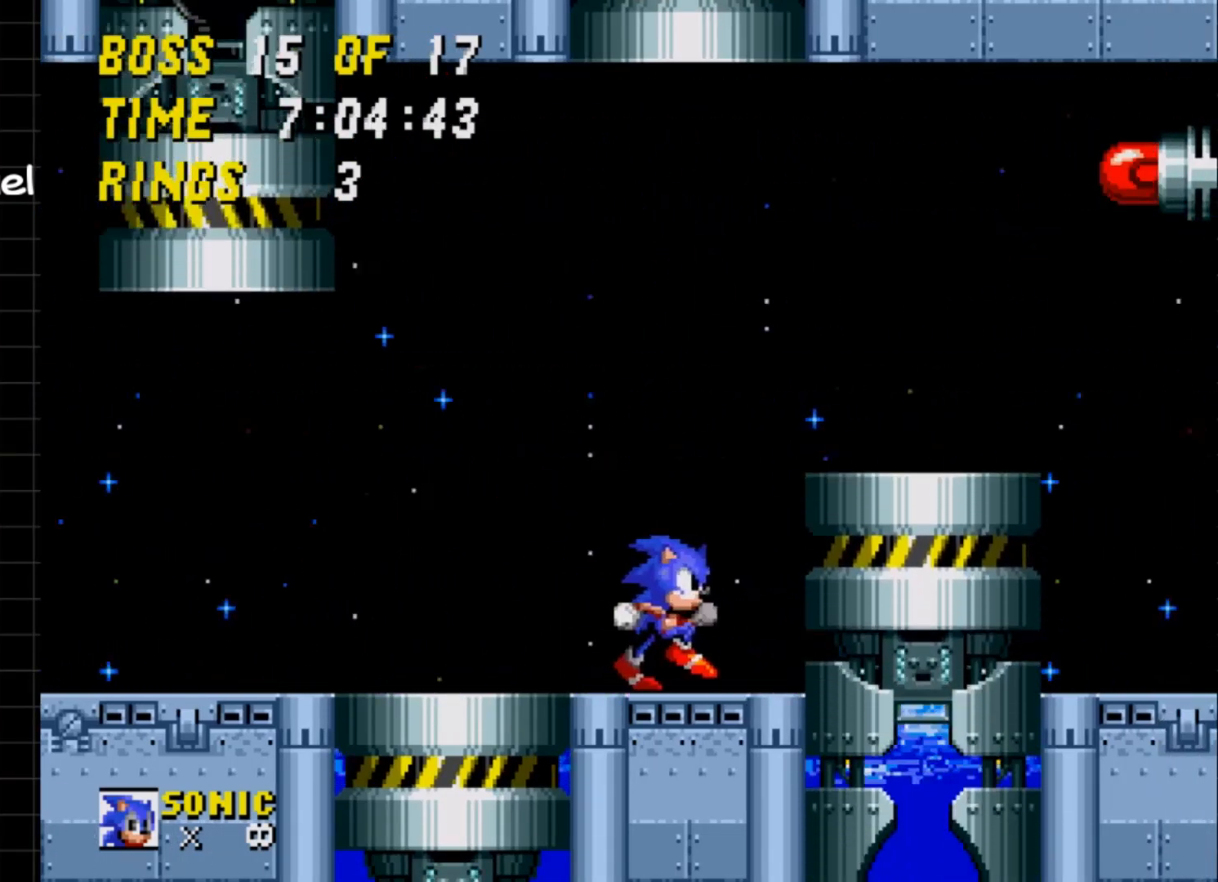
{"buttons": ["DPAD_LEFT"], "events": [[167, "DPAD_RIGHT", "up"], [200, "DPAD_LEFT", "down"]]}
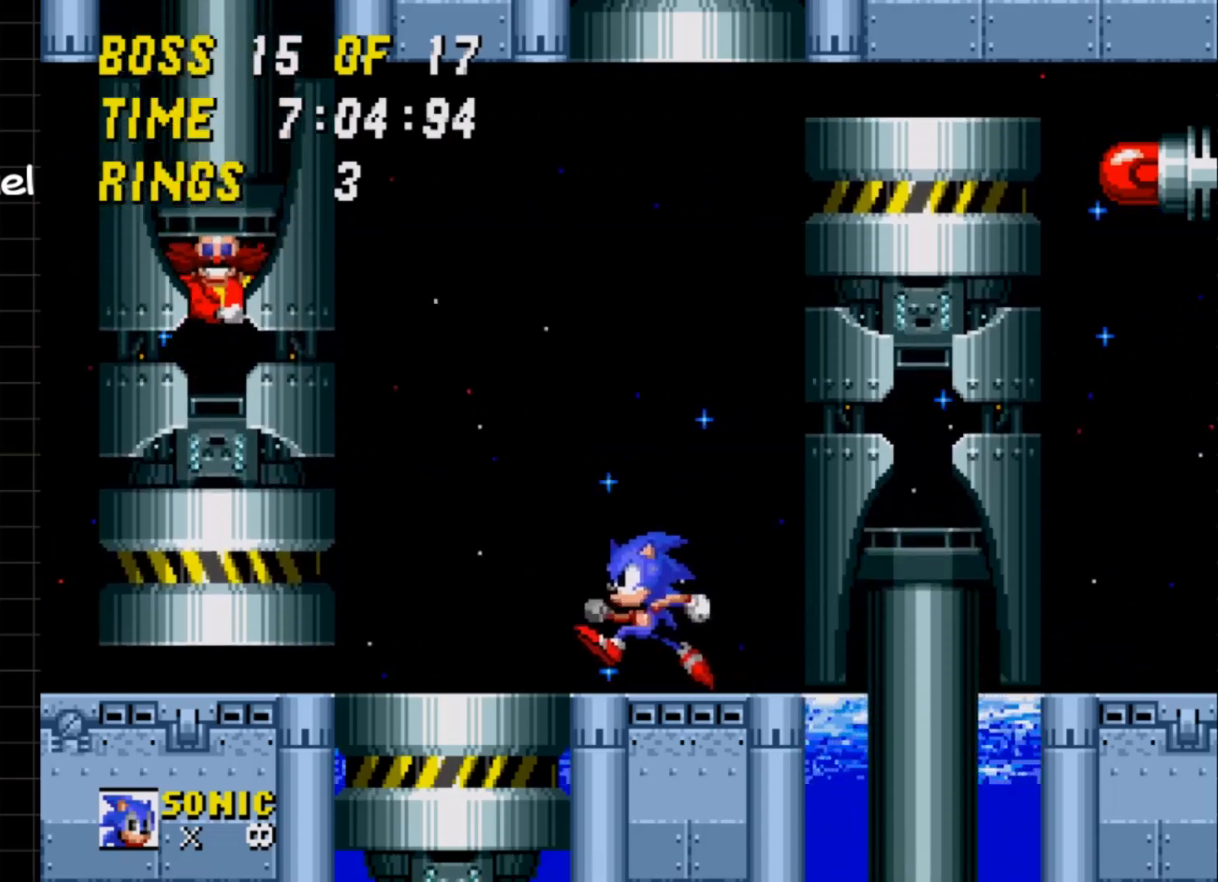
{"buttons": ["A", "DPAD_LEFT"], "events": [[83, "A", "down"]]}
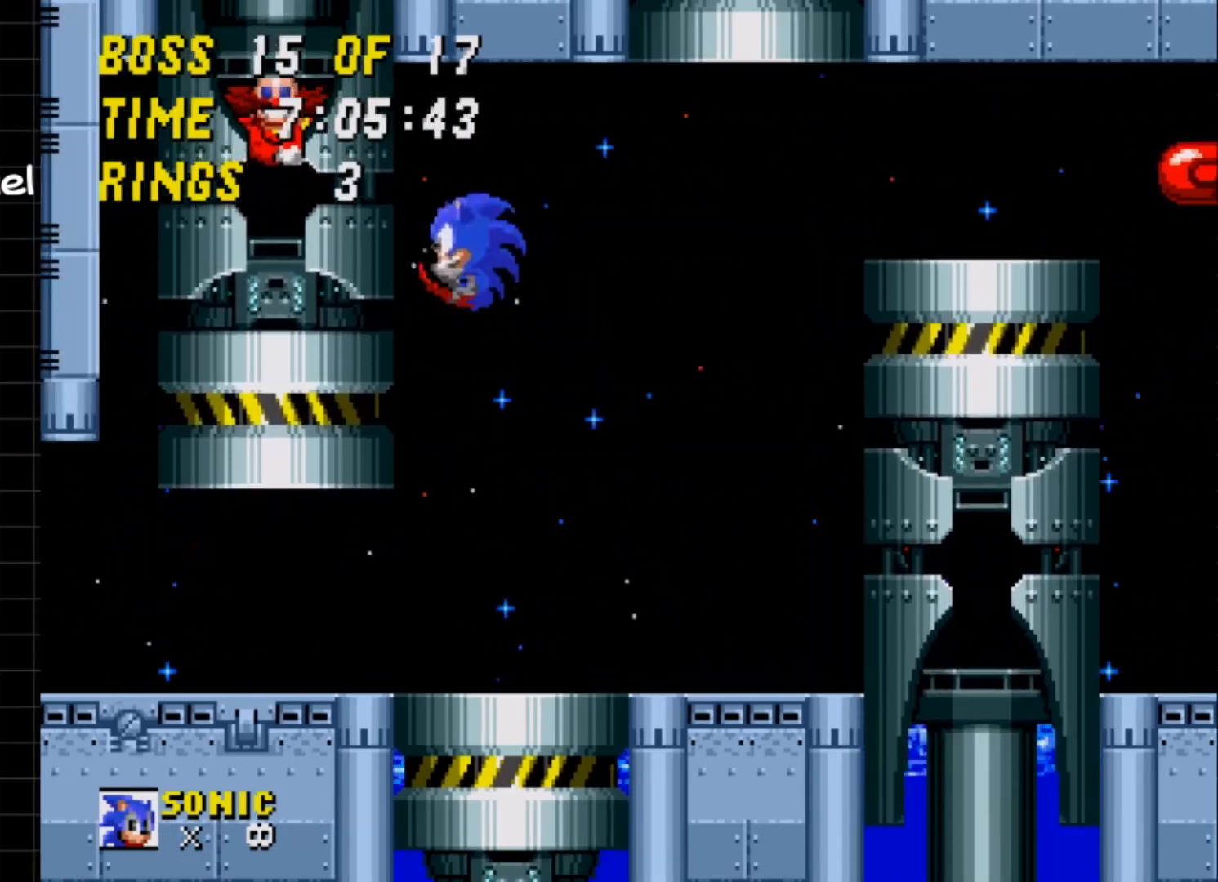
{"buttons": [], "events": [[50, "A", "up"], [200, "DPAD_LEFT", "up"]]}
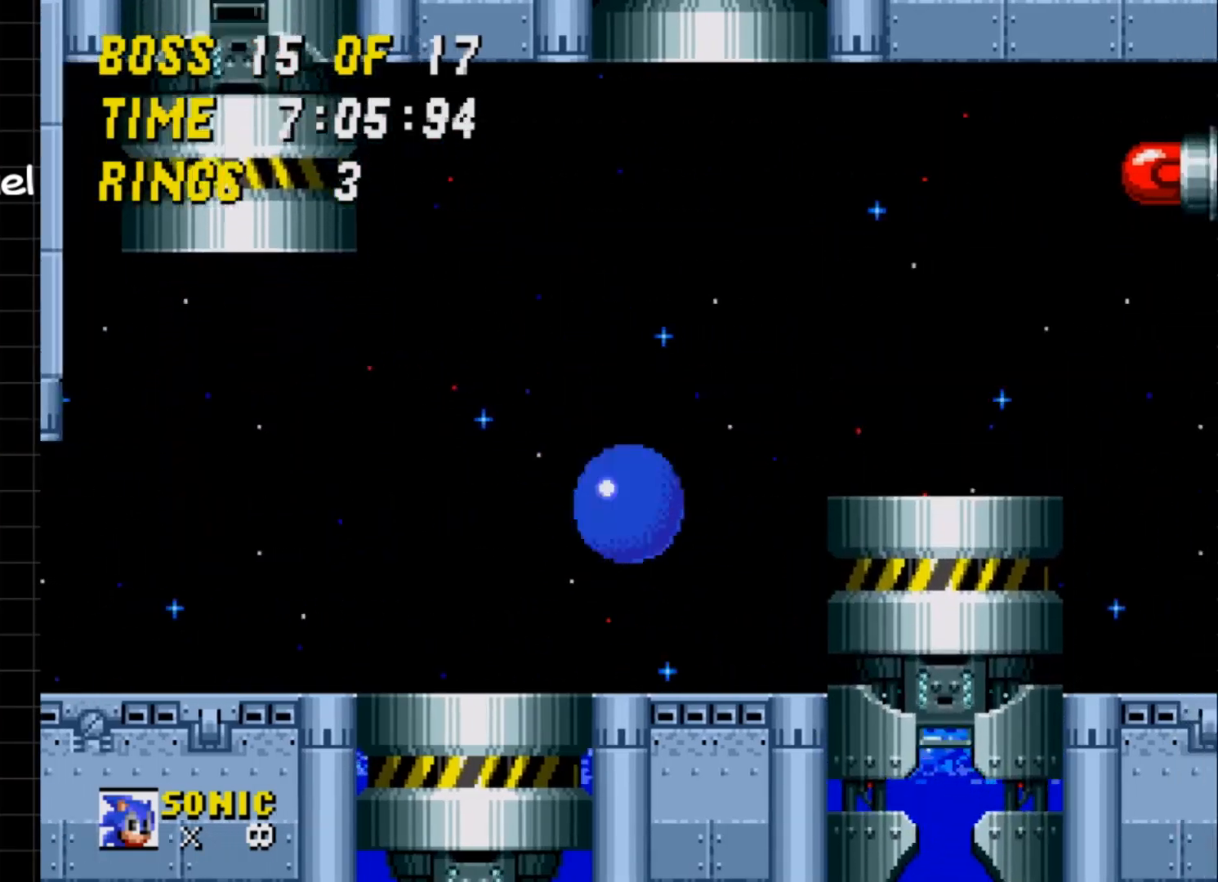
{"buttons": [], "events": [[233, "DPAD_LEFT", "down"], [300, "DPAD_LEFT", "up"]]}
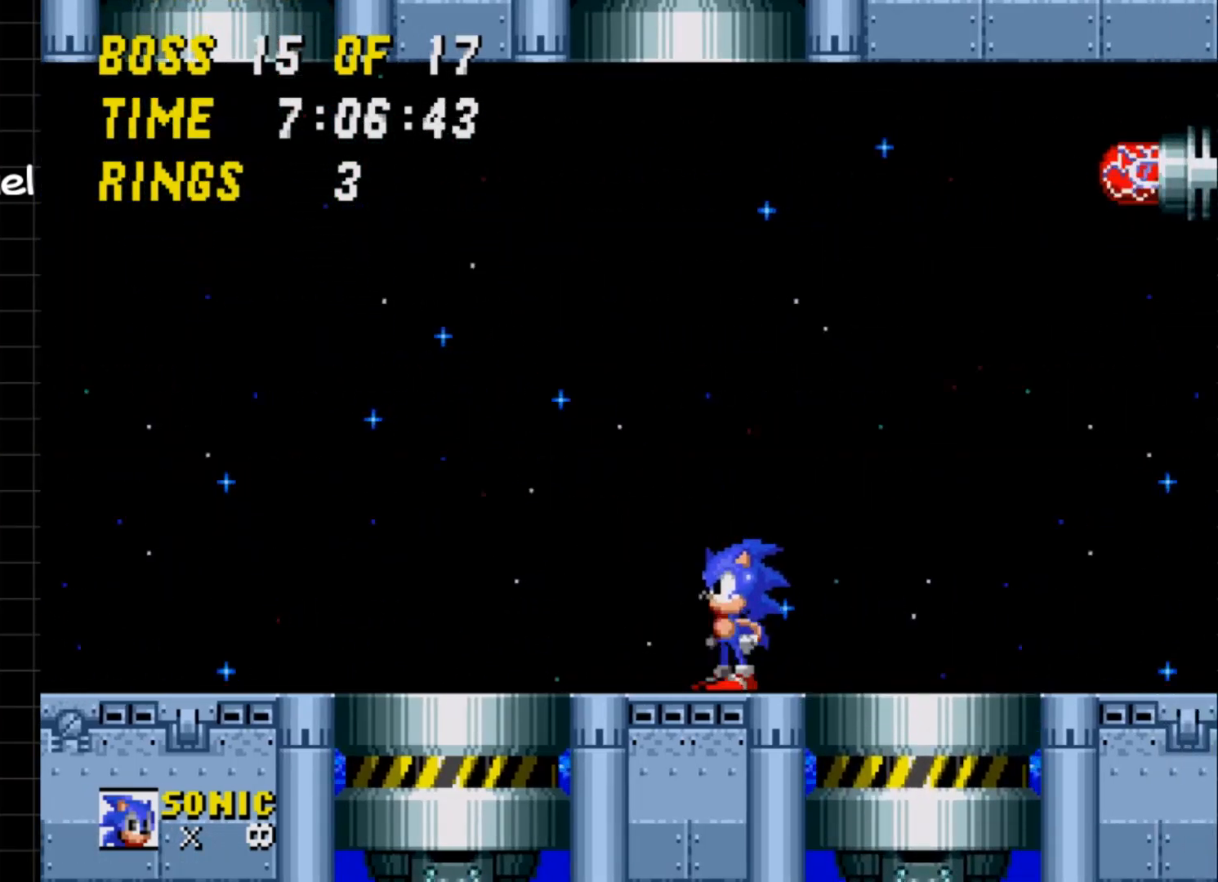
{"buttons": [], "events": []}
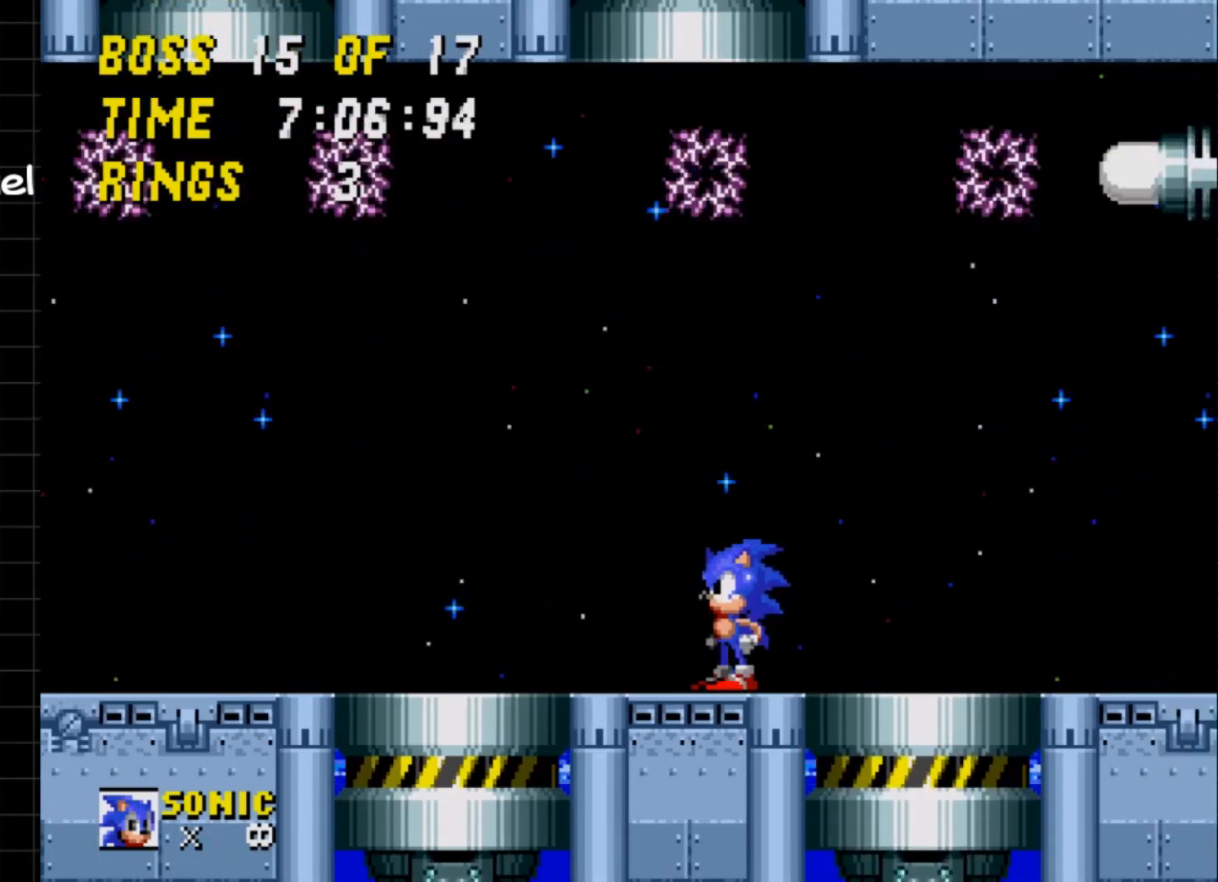
{"buttons": ["DPAD_LEFT"], "events": [[450, "DPAD_LEFT", "down"]]}
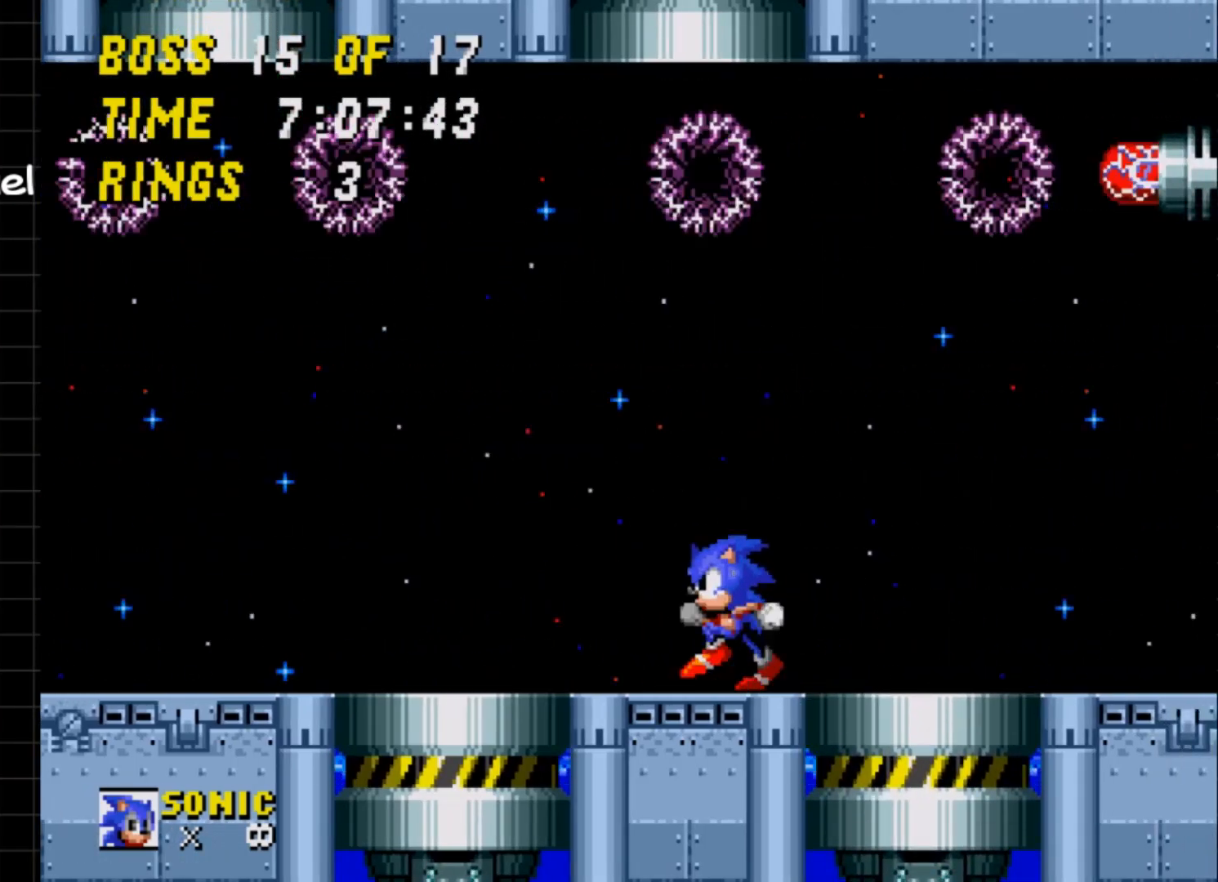
{"buttons": ["DPAD_LEFT"], "events": []}
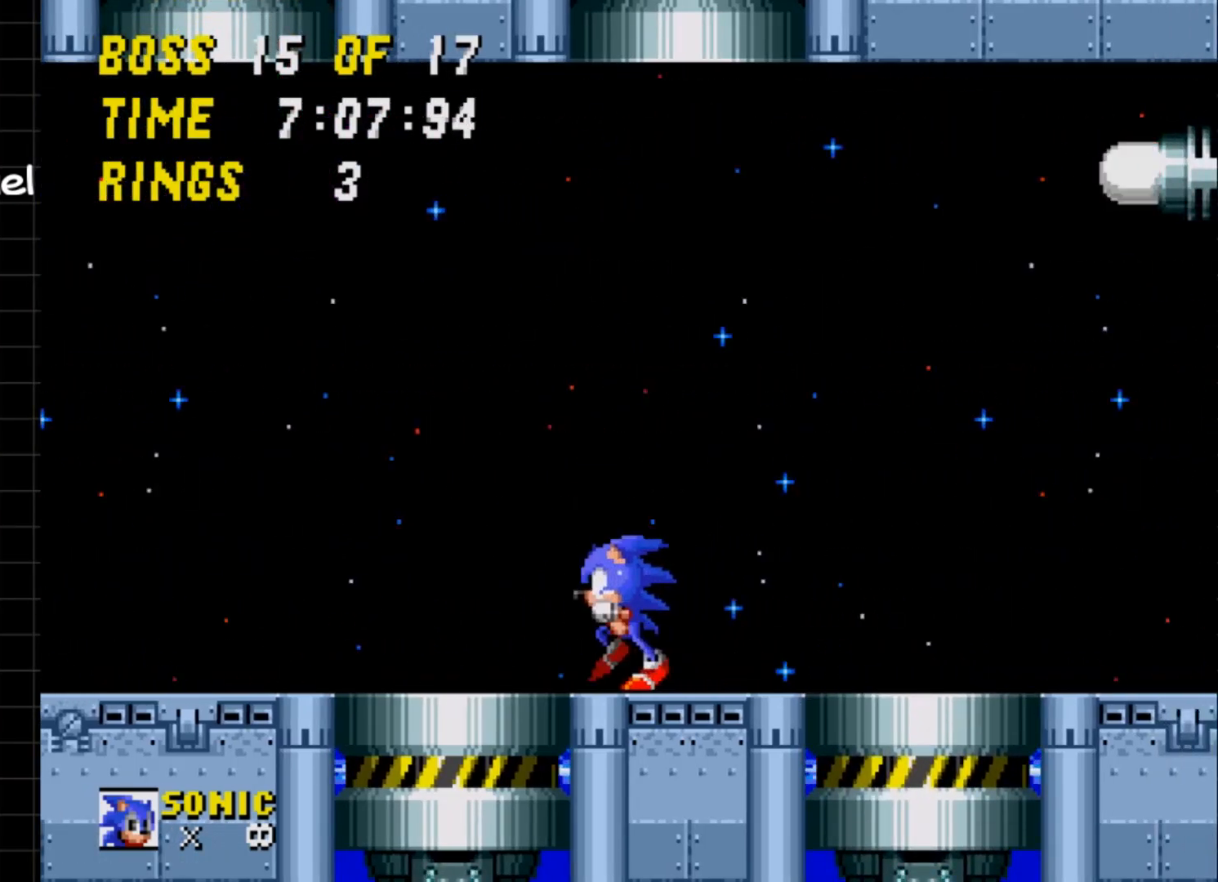
{"buttons": [], "events": [[83, "DPAD_LEFT", "up"]]}
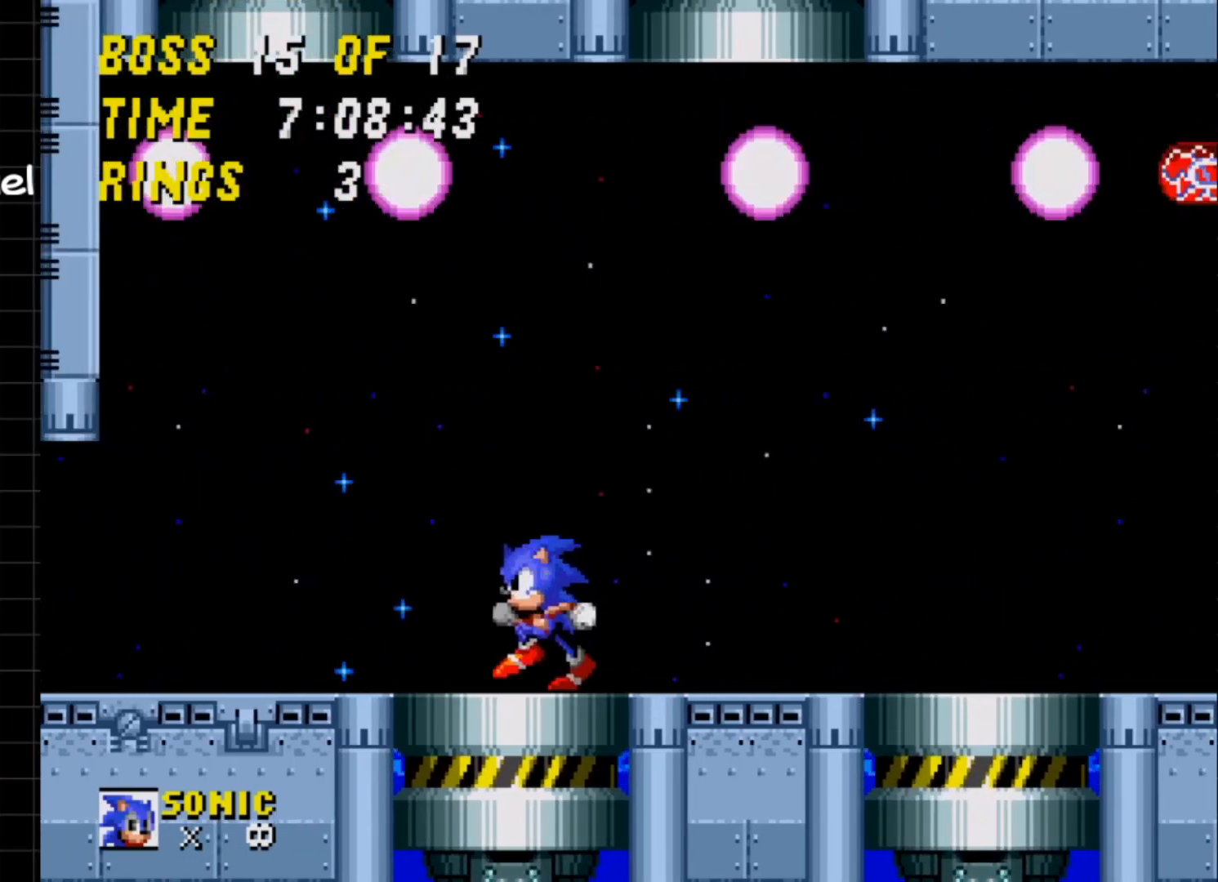
{"buttons": [], "events": [[283, "DPAD_RIGHT", "down"], [500, "DPAD_RIGHT", "up"]]}
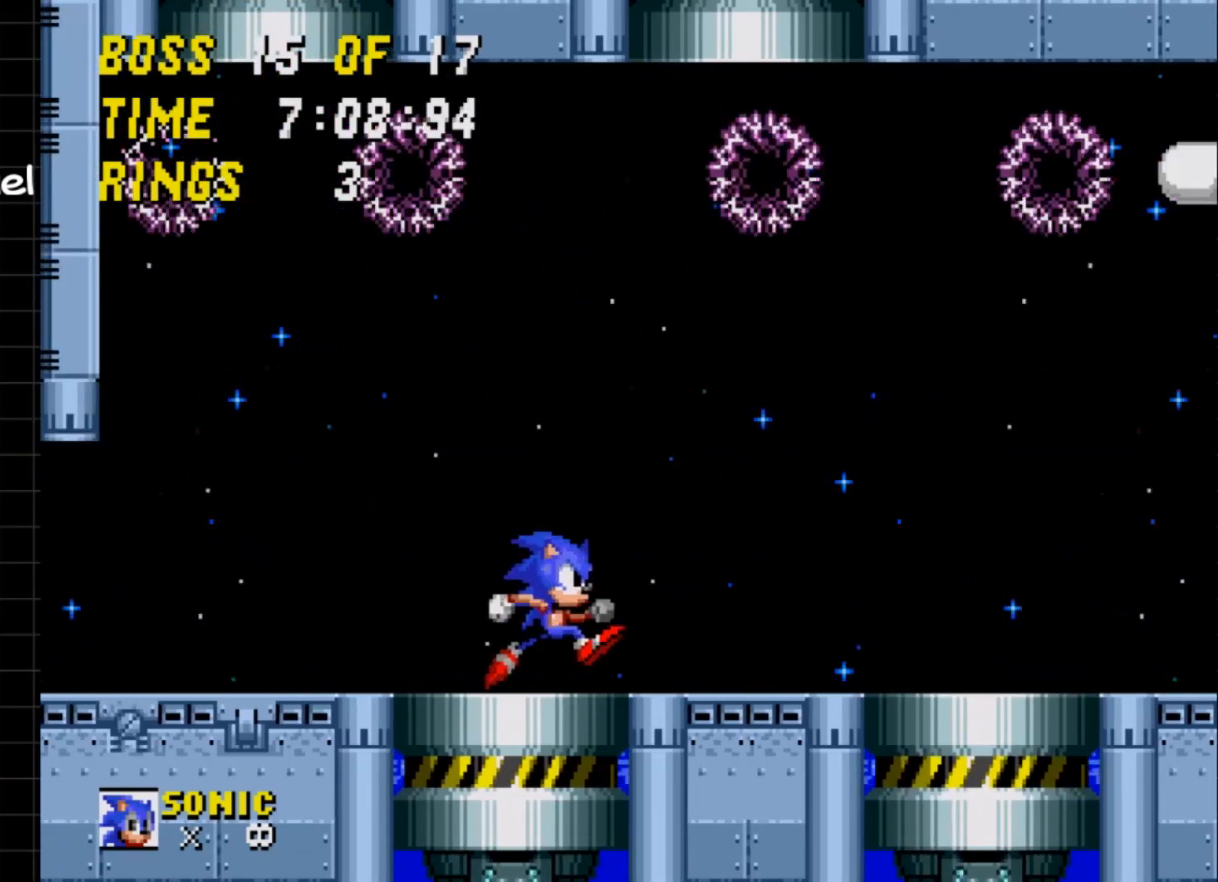
{"buttons": [], "events": []}
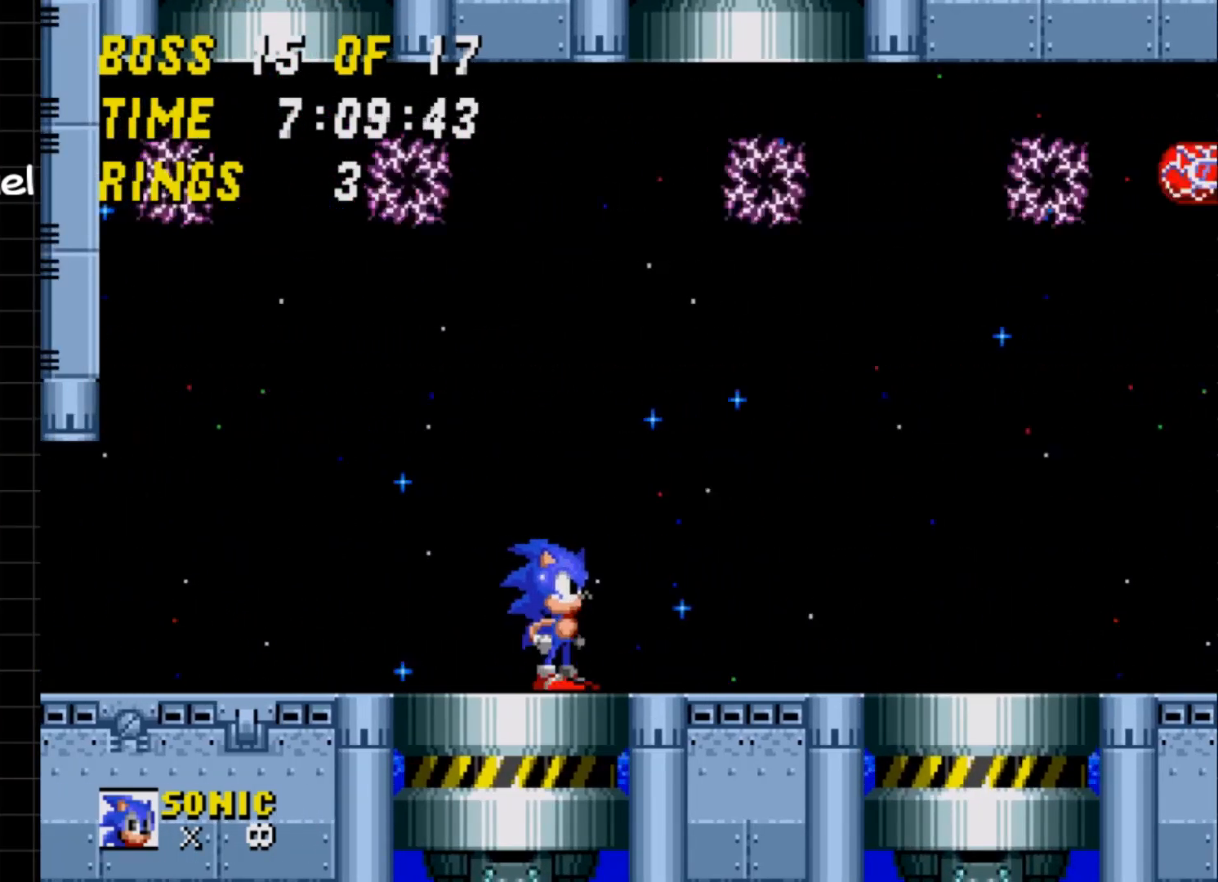
{"buttons": [], "events": []}
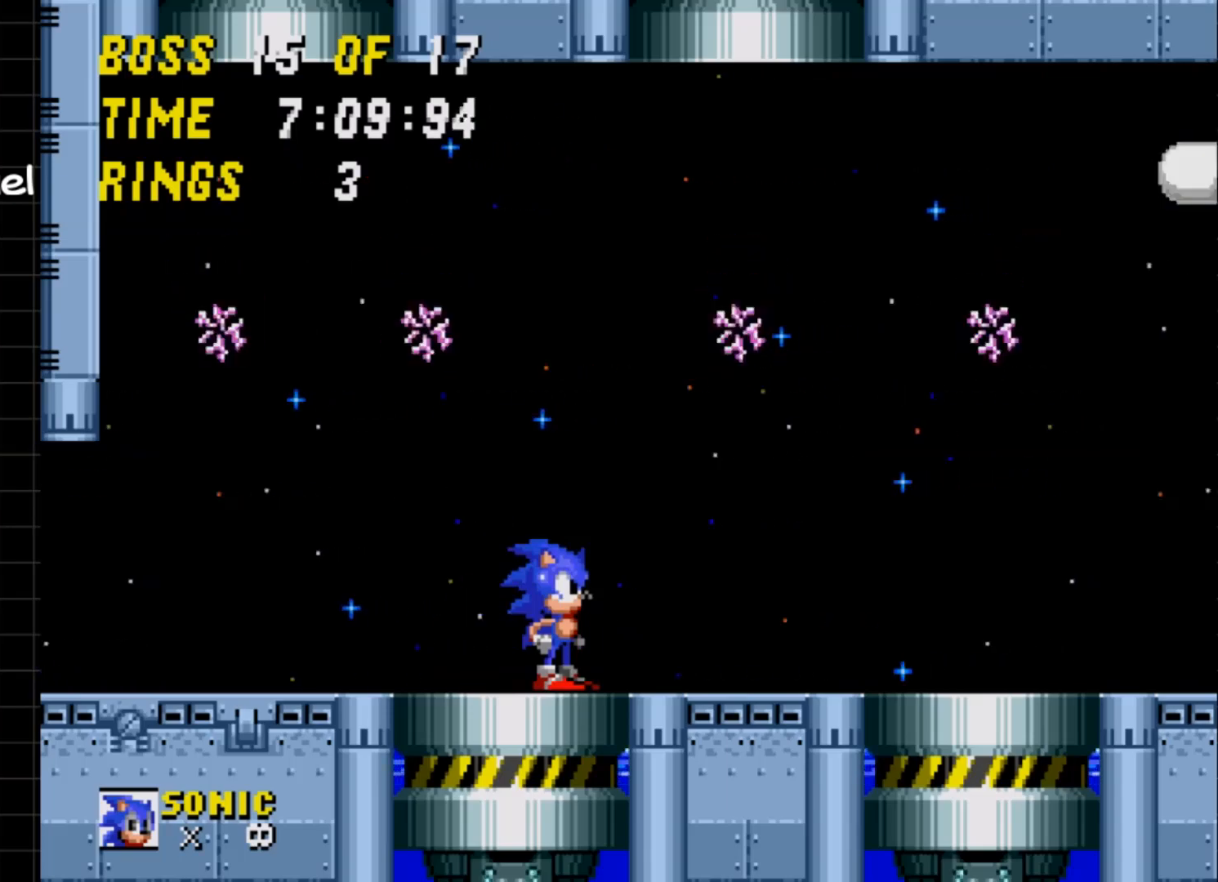
{"buttons": [], "events": []}
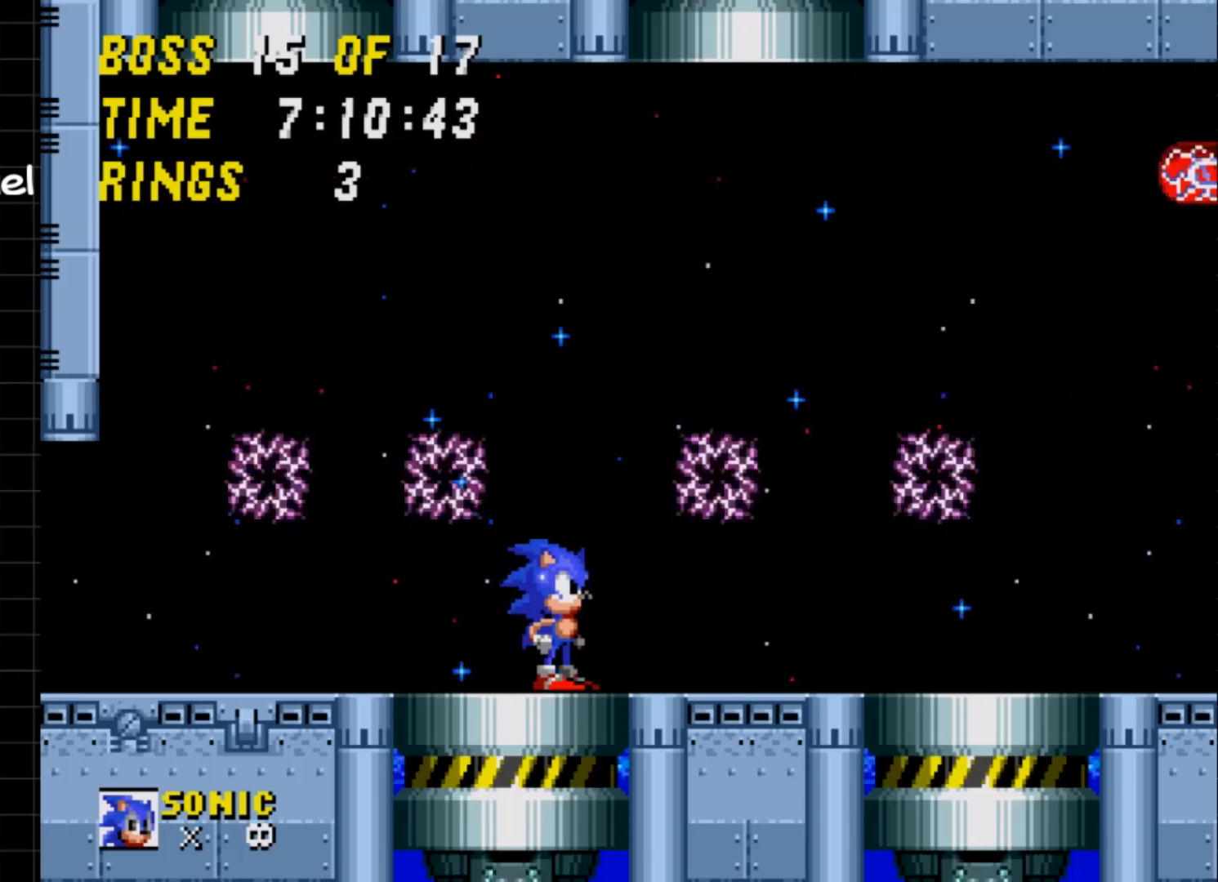
{"buttons": [], "events": [[267, "A", "down"], [400, "A", "up"]]}
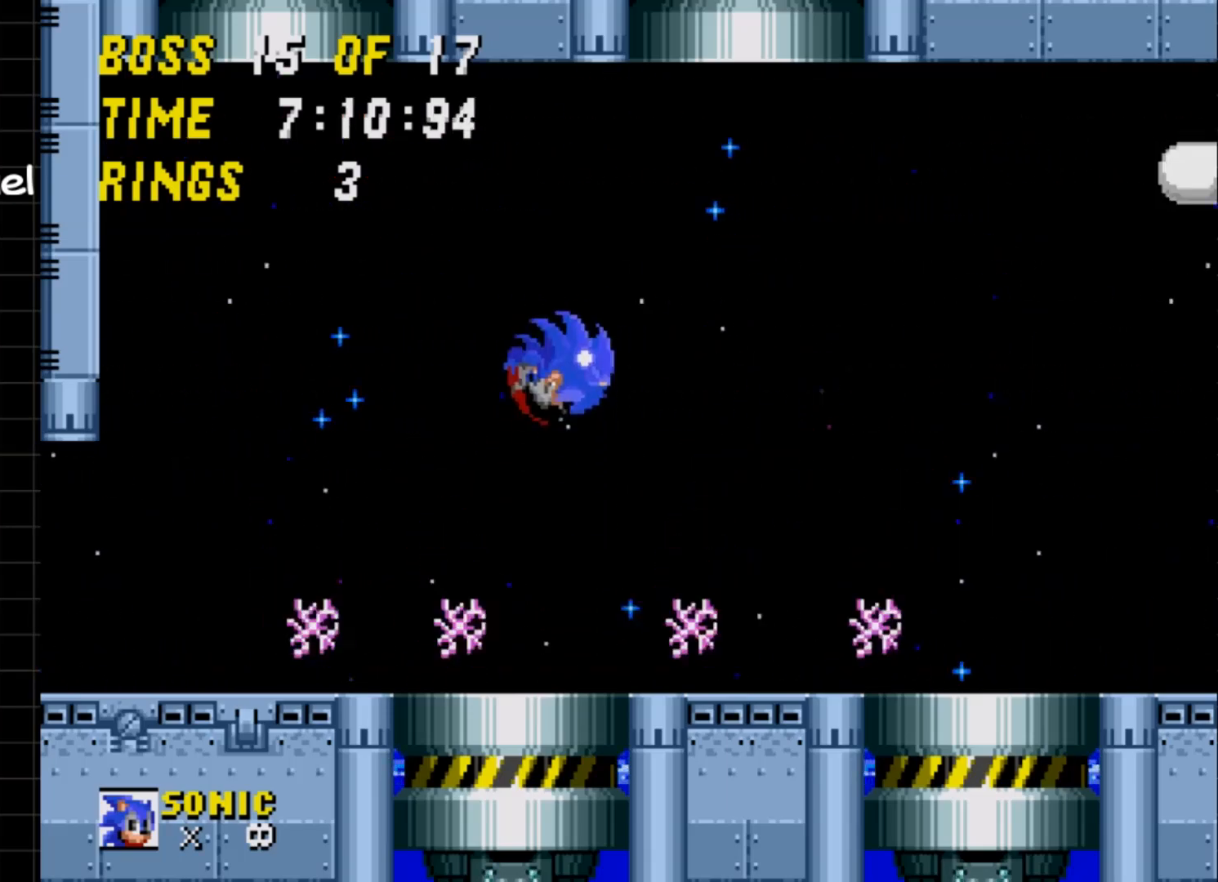
{"buttons": ["DPAD_RIGHT"], "events": [[383, "DPAD_RIGHT", "down"]]}
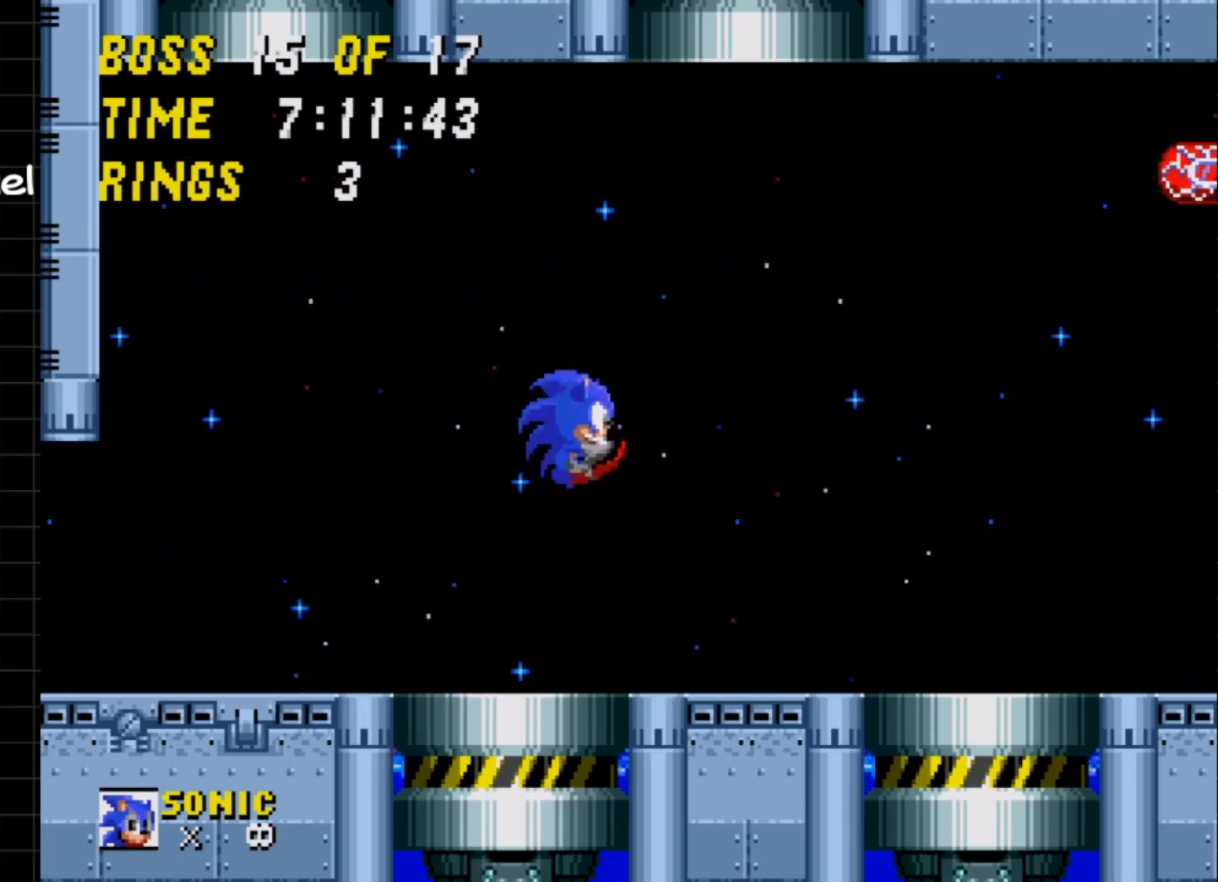
{"buttons": [], "events": [[417, "DPAD_RIGHT", "up"]]}
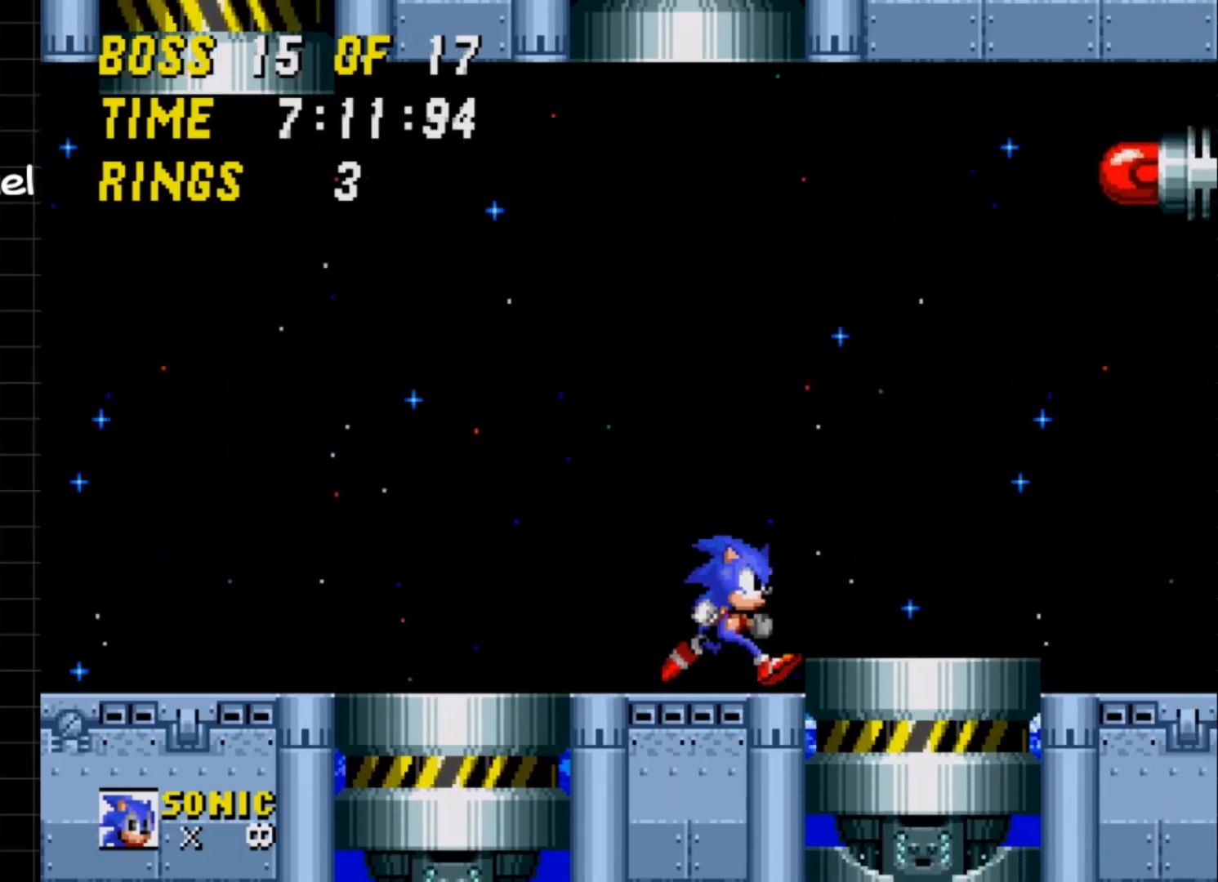
{"buttons": [], "events": [[67, "DPAD_LEFT", "down"], [433, "DPAD_LEFT", "up"]]}
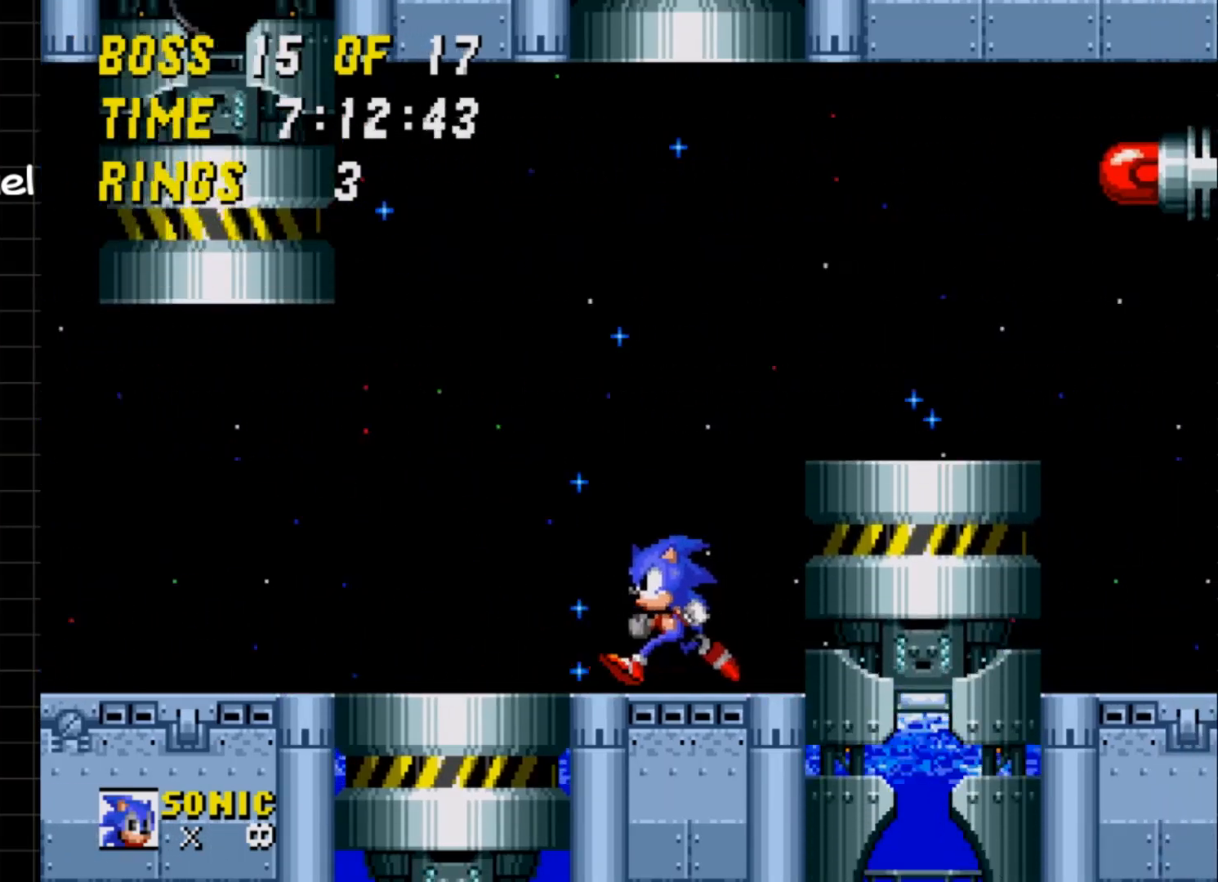
{"buttons": ["DPAD_LEFT"], "events": [[17, "DPAD_RIGHT", "down"], [217, "DPAD_RIGHT", "up"], [233, "DPAD_LEFT", "down"]]}
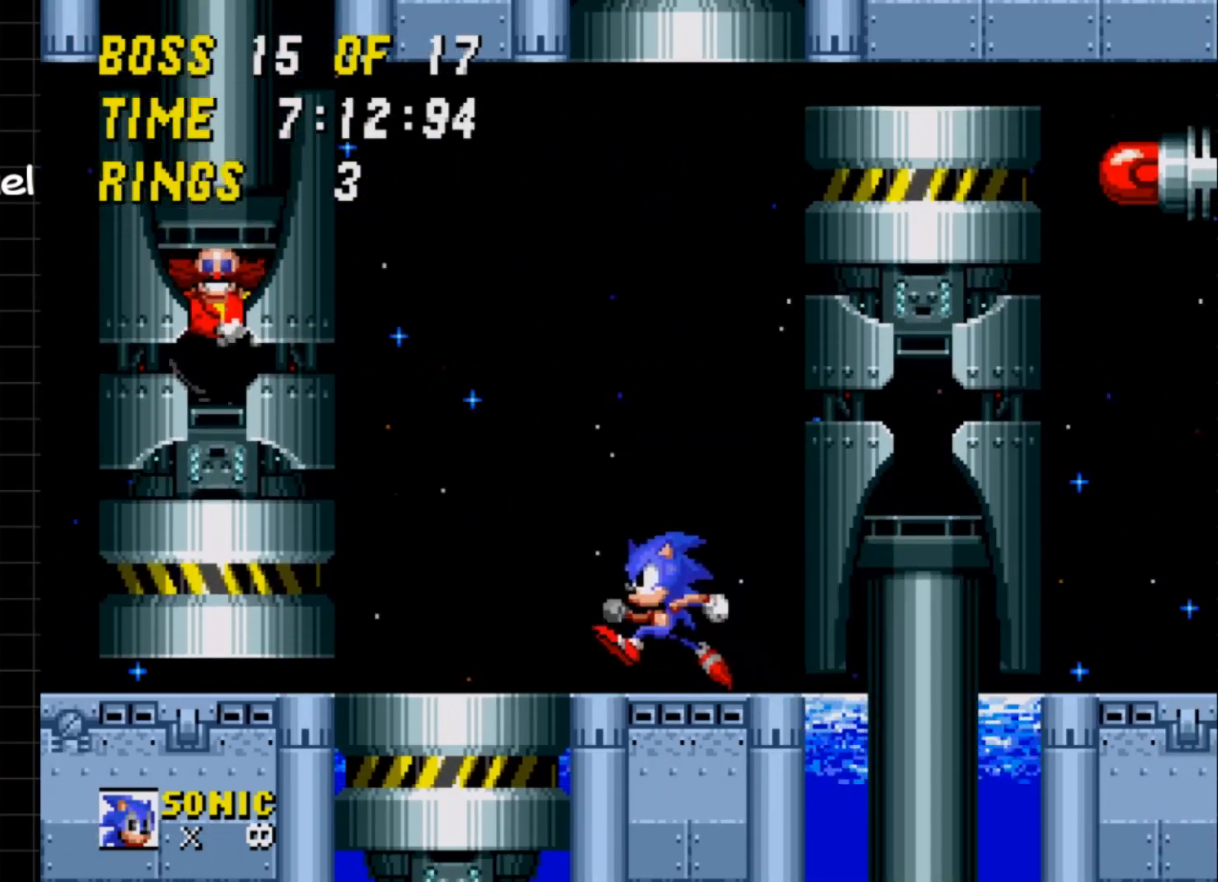
{"buttons": ["A", "DPAD_LEFT"], "events": [[83, "A", "down"]]}
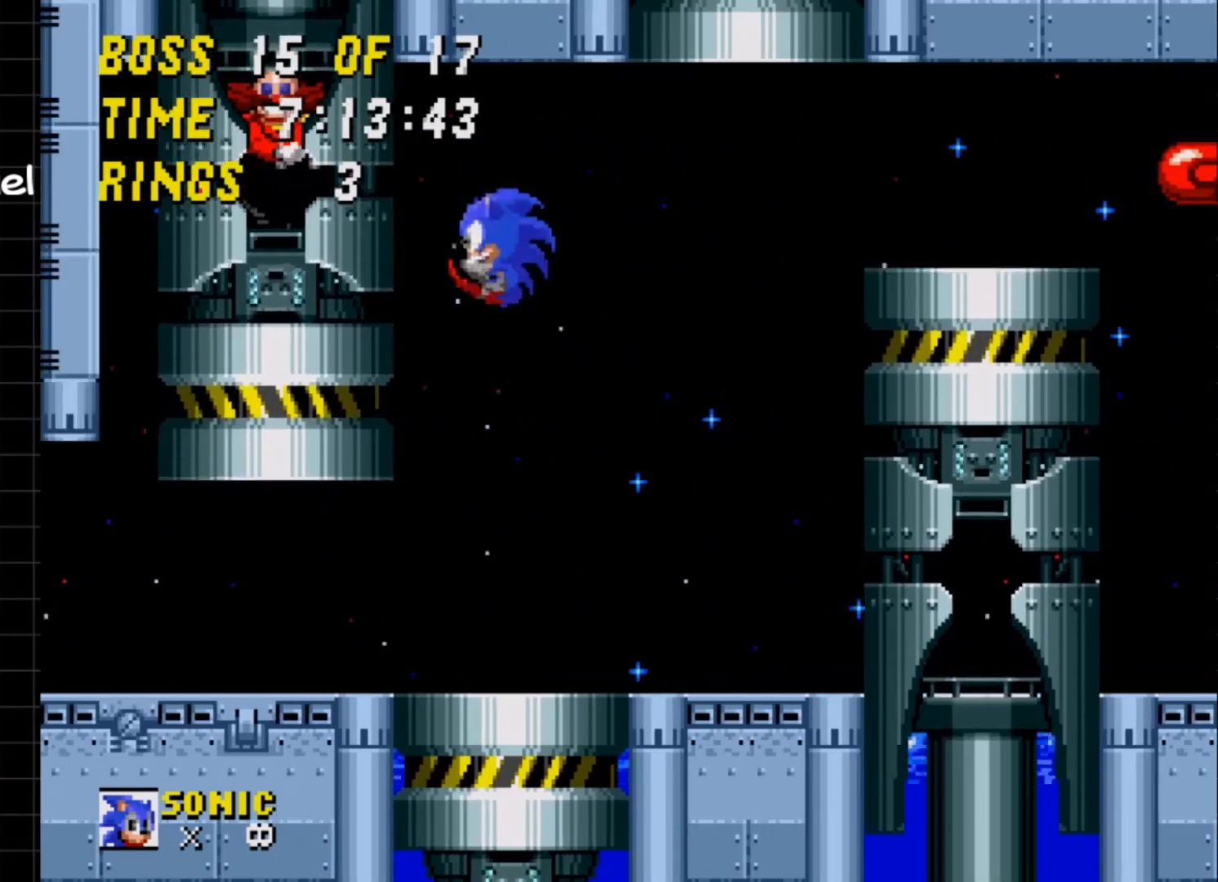
{"buttons": ["DPAD_RIGHT"], "events": [[17, "A", "up"], [233, "DPAD_LEFT", "up"], [400, "DPAD_RIGHT", "down"]]}
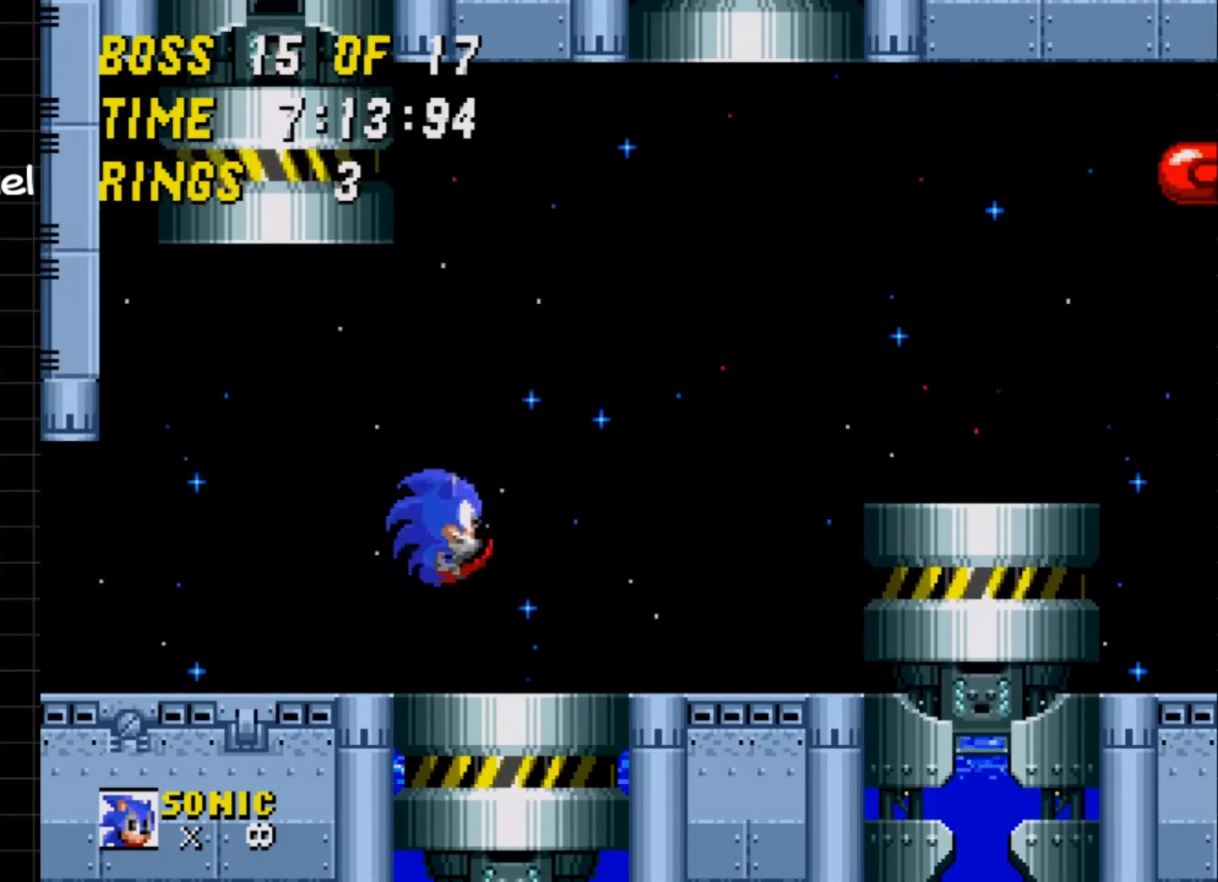
{"buttons": ["DPAD_UP"], "events": [[33, "DPAD_RIGHT", "up"], [350, "DPAD_UP", "down"]]}
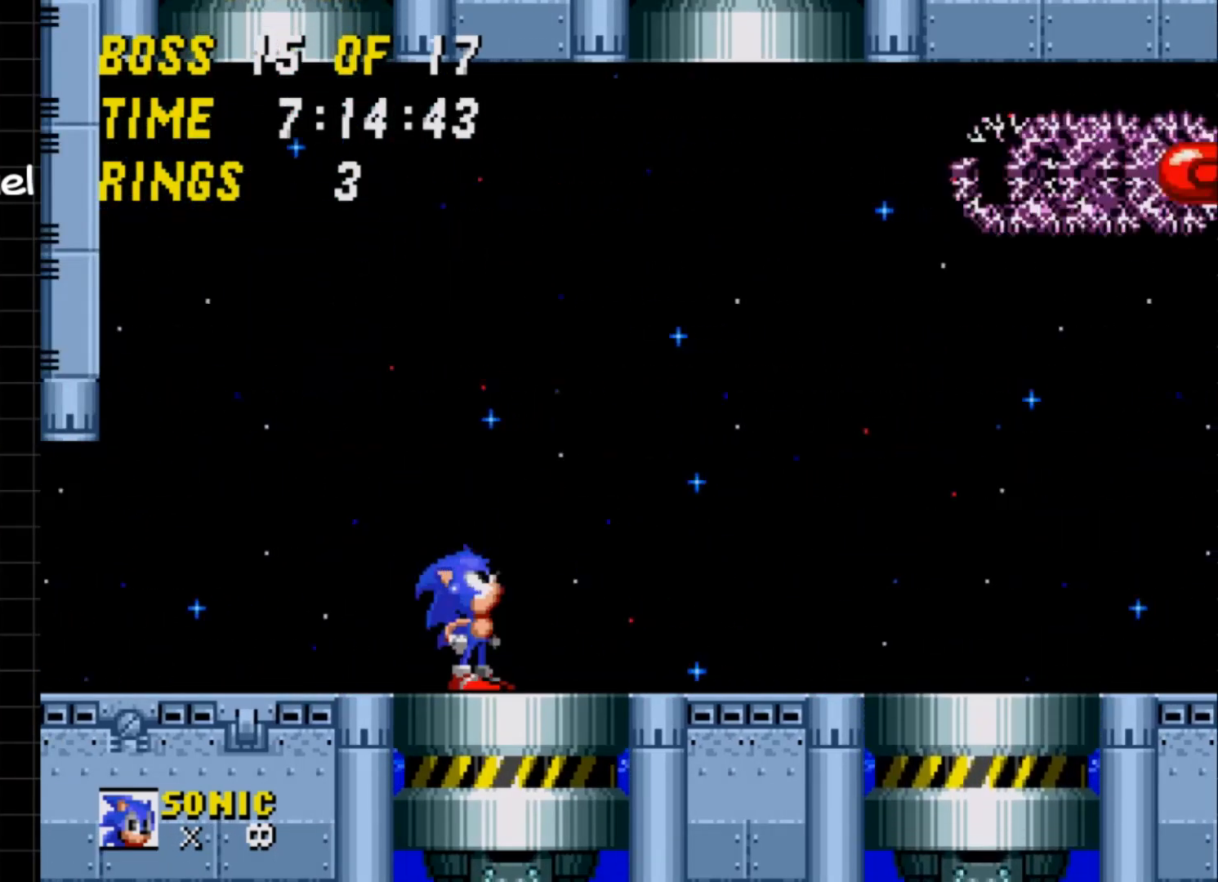
{"buttons": ["DPAD_UP"], "events": []}
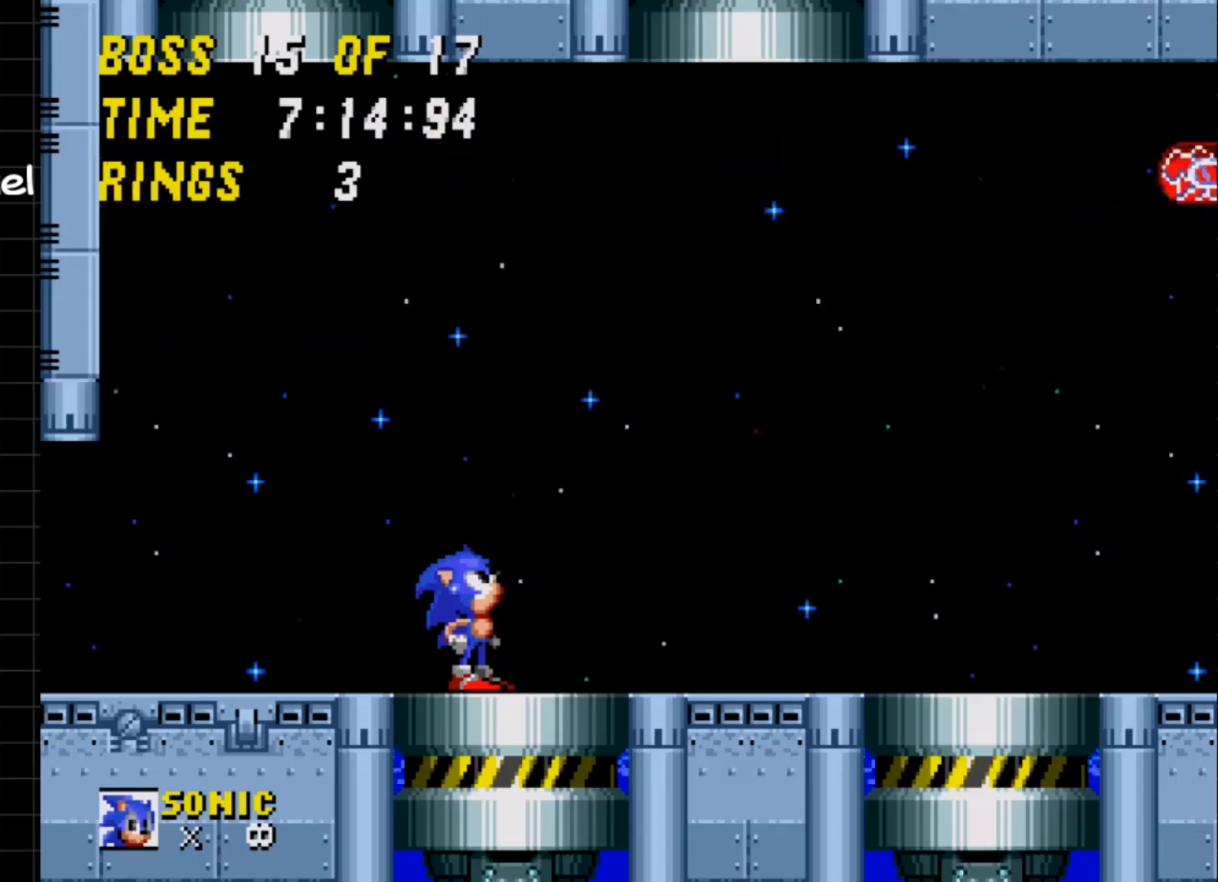
{"buttons": ["DPAD_UP"], "events": []}
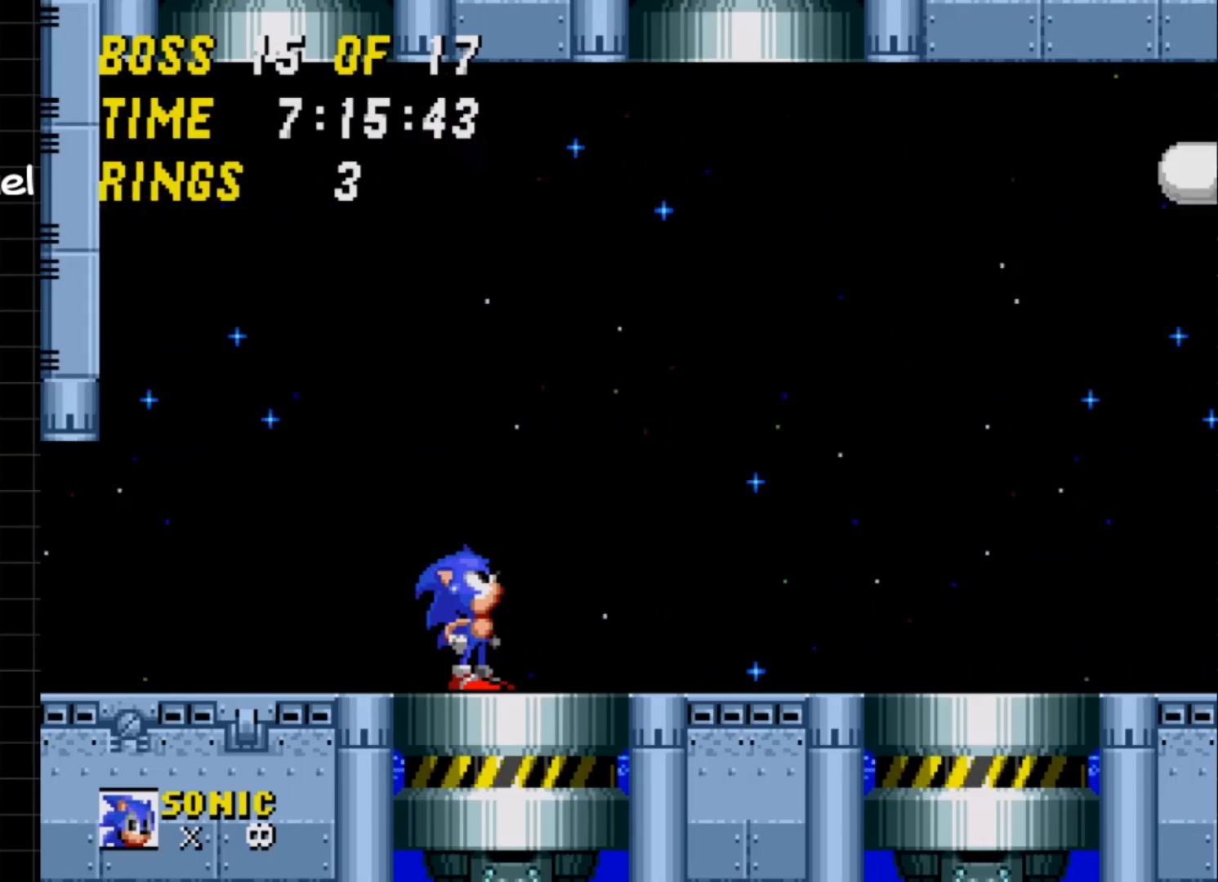
{"buttons": ["DPAD_RIGHT"], "events": [[100, "DPAD_RIGHT", "down"], [100, "DPAD_UP", "up"]]}
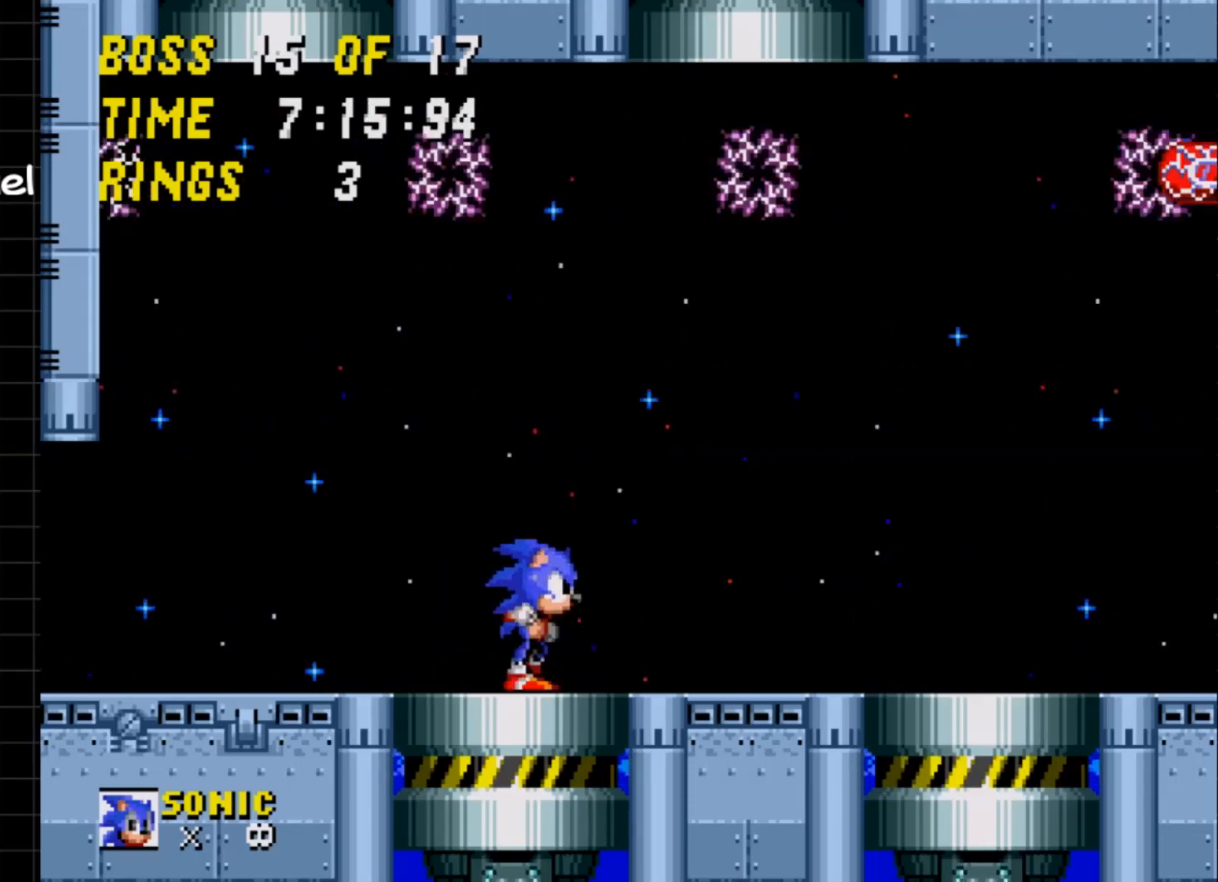
{"buttons": ["DPAD_RIGHT"], "events": []}
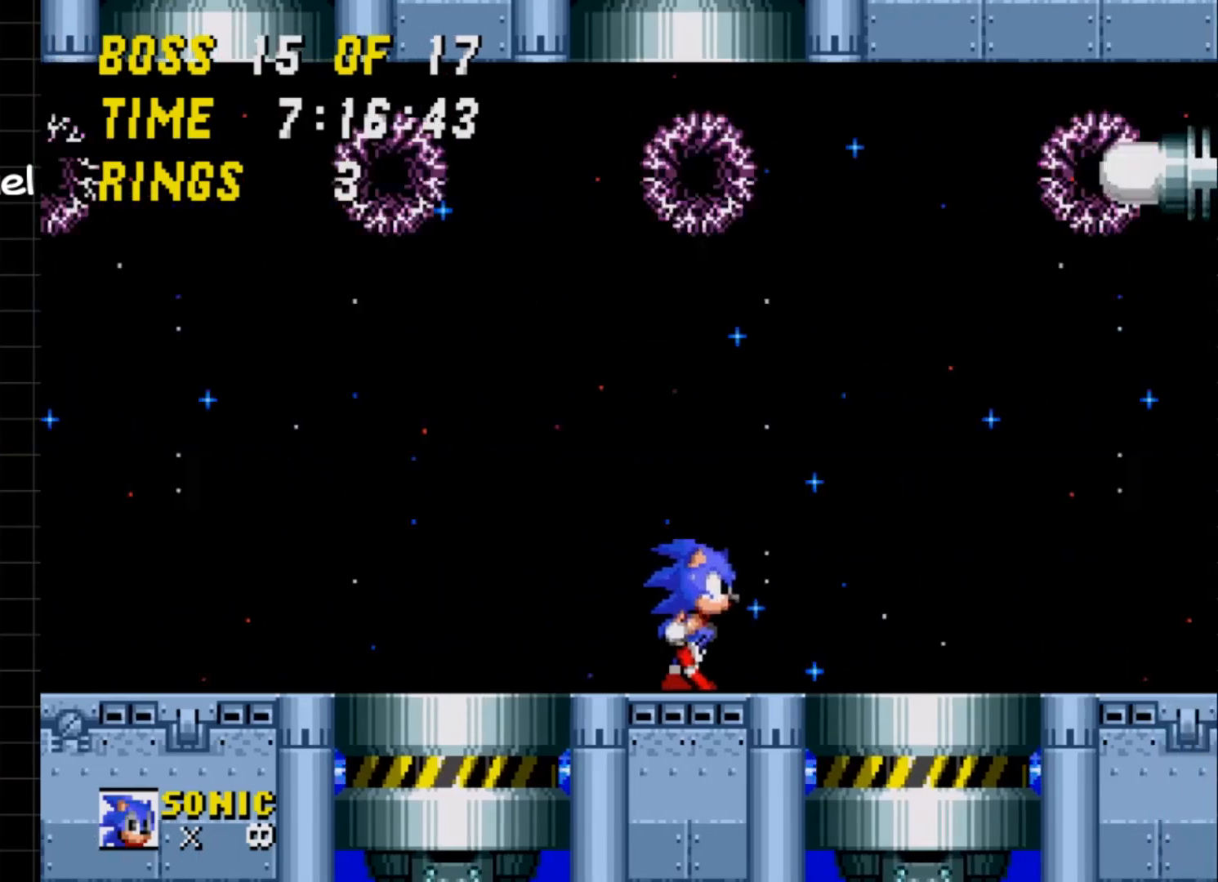
{"buttons": ["DPAD_LEFT"], "events": [[167, "DPAD_RIGHT", "up"], [400, "DPAD_LEFT", "down"]]}
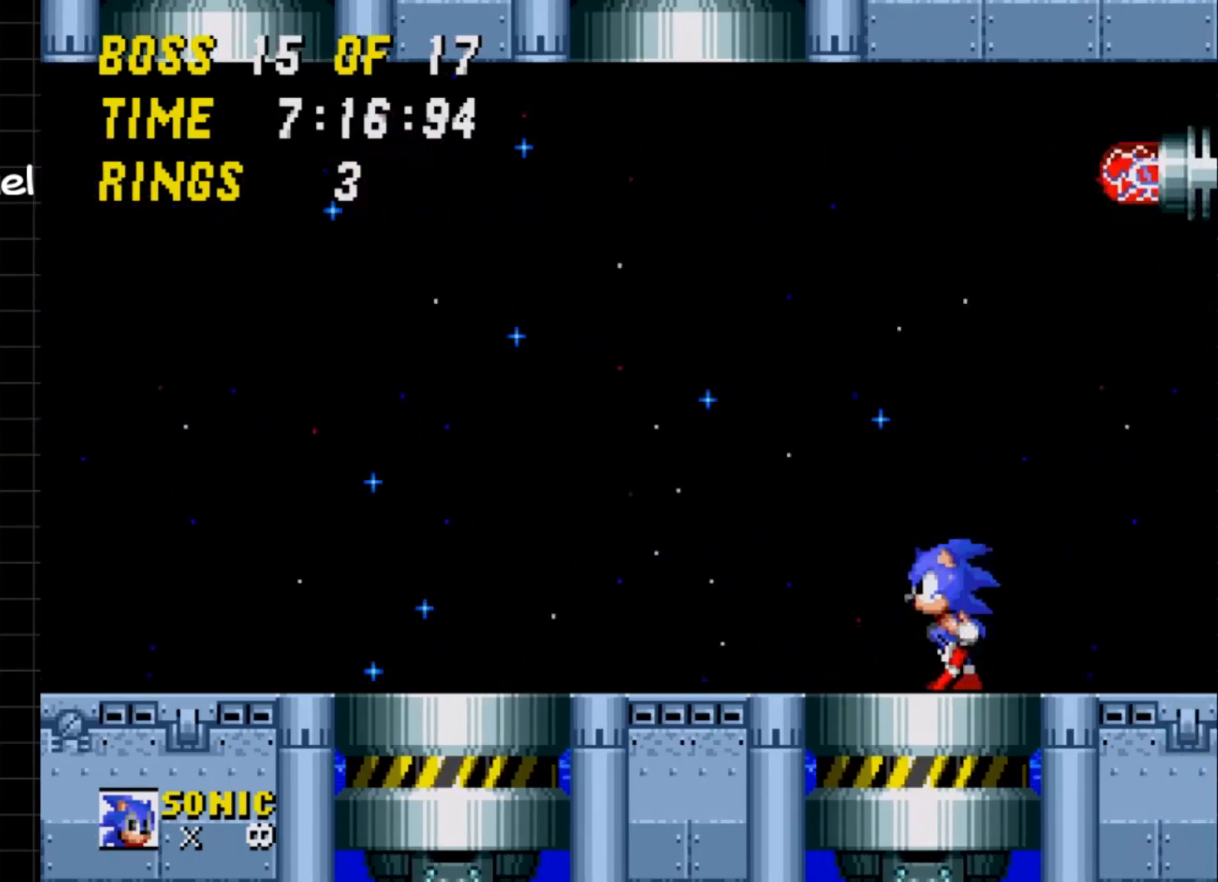
{"buttons": [], "events": [[33, "DPAD_LEFT", "up"], [283, "DPAD_LEFT", "down"], [467, "DPAD_LEFT", "up"]]}
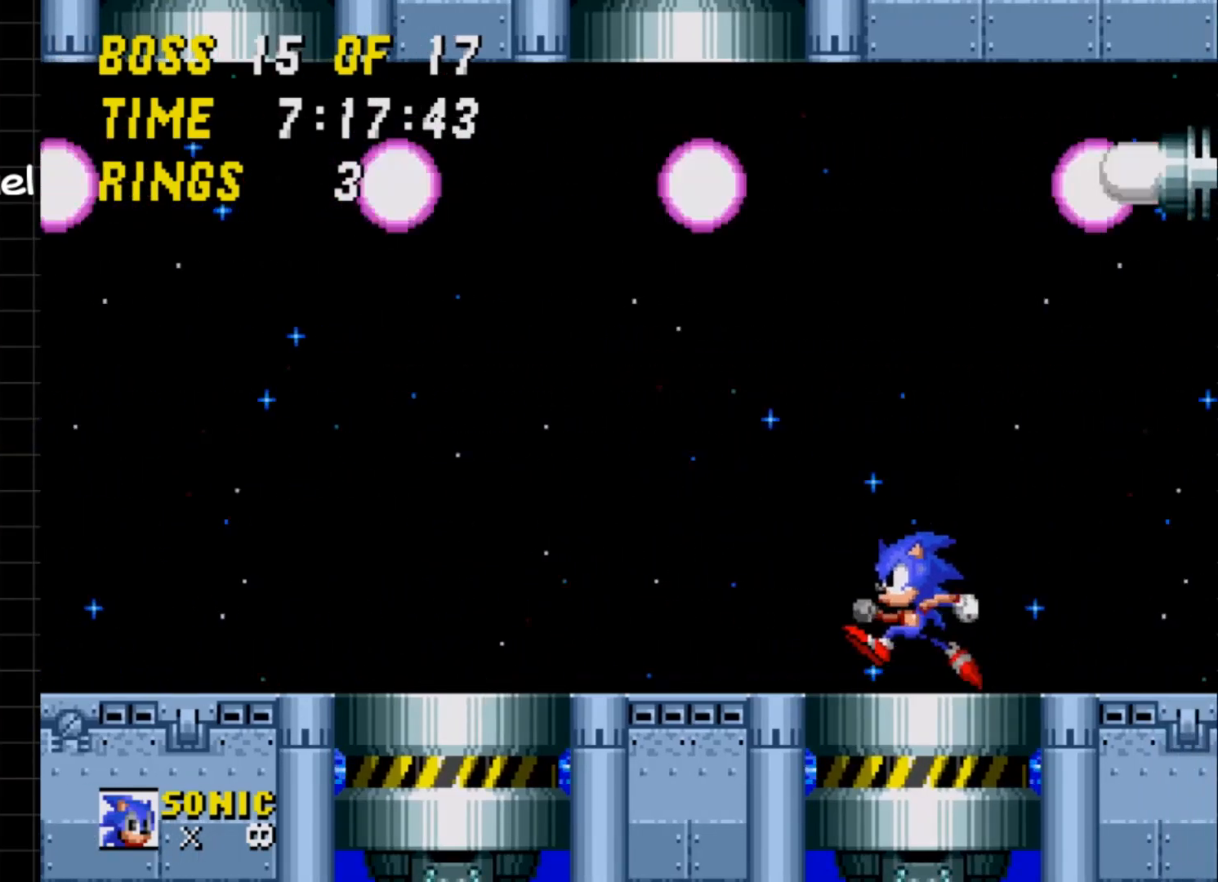
{"buttons": [], "events": []}
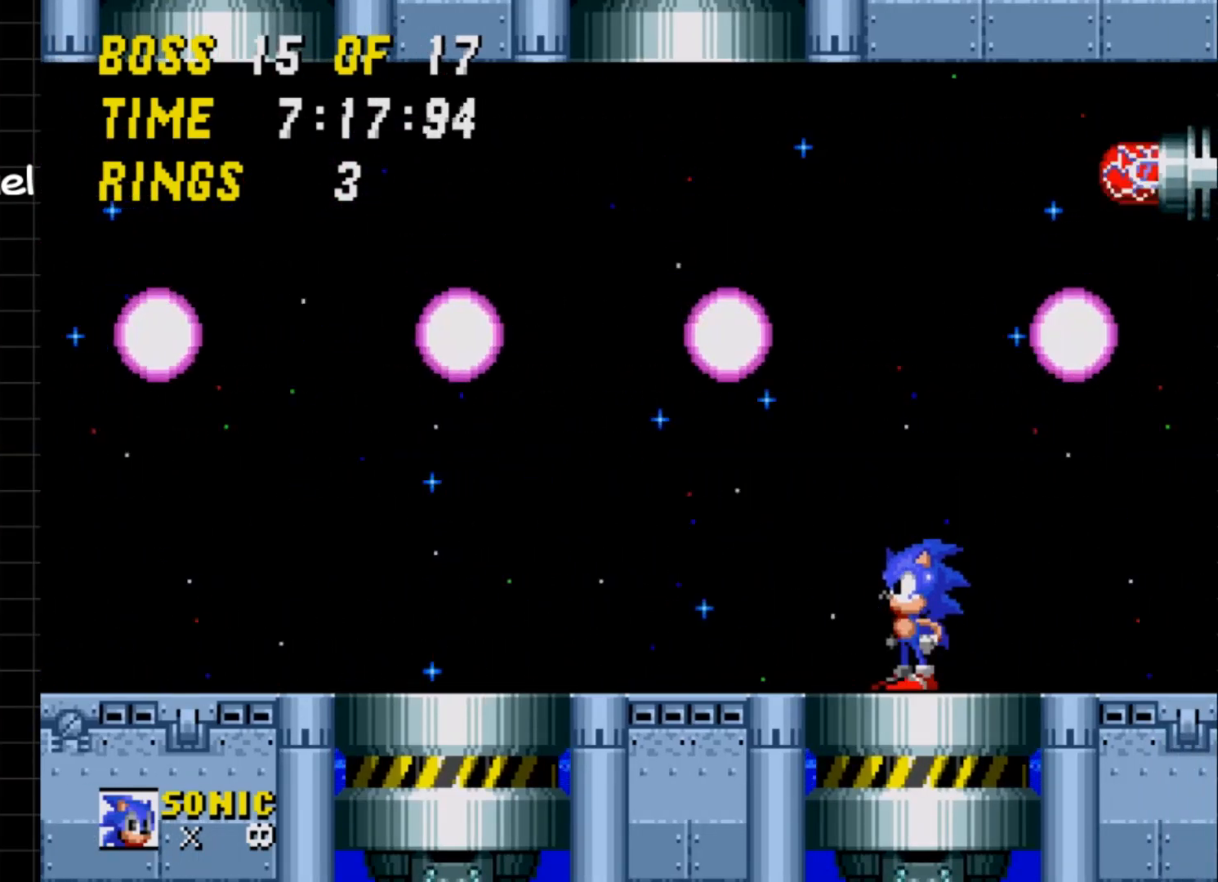
{"buttons": [], "events": []}